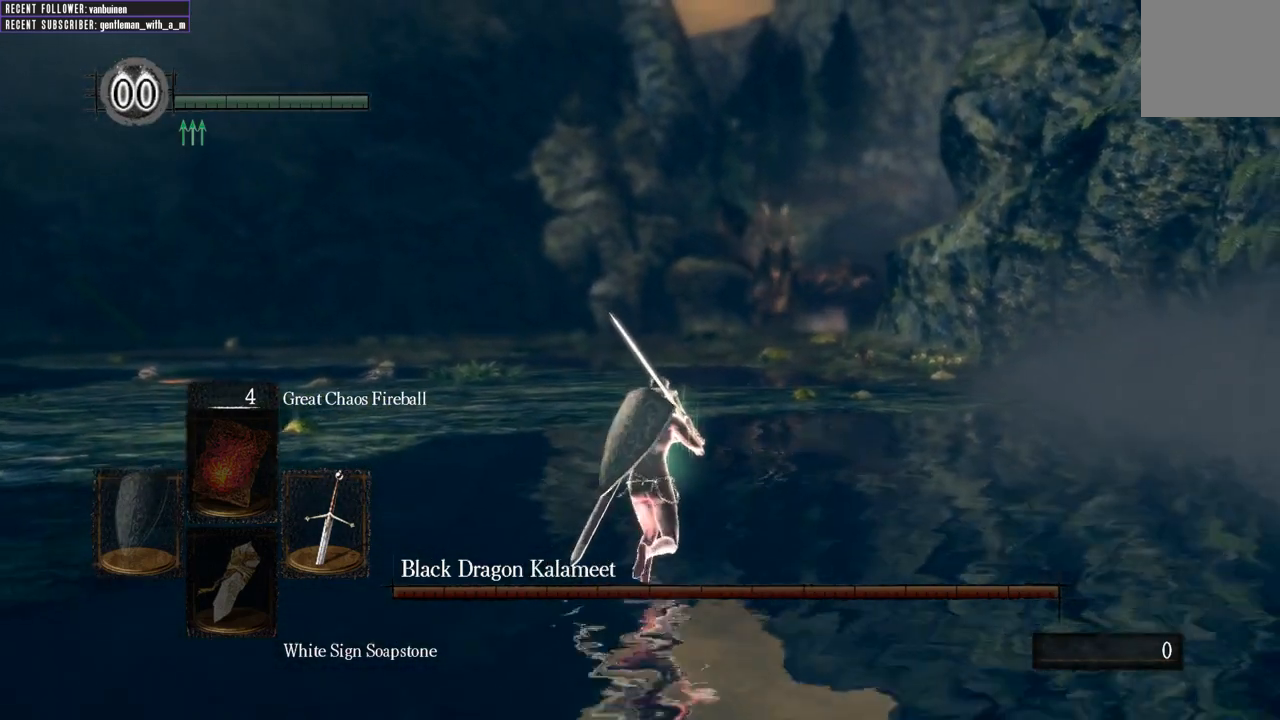
Gameplay with a controller (Xbox layout); each line is a JSON object with the inputs held at the frame after it. "events" lists button and stick changes between this image and that frame as [ms after this image, input, new state], when the widget could be followed in between. Not read: L3.
{"buttons": [], "left_stick": "up", "right_stick": "center", "events": []}
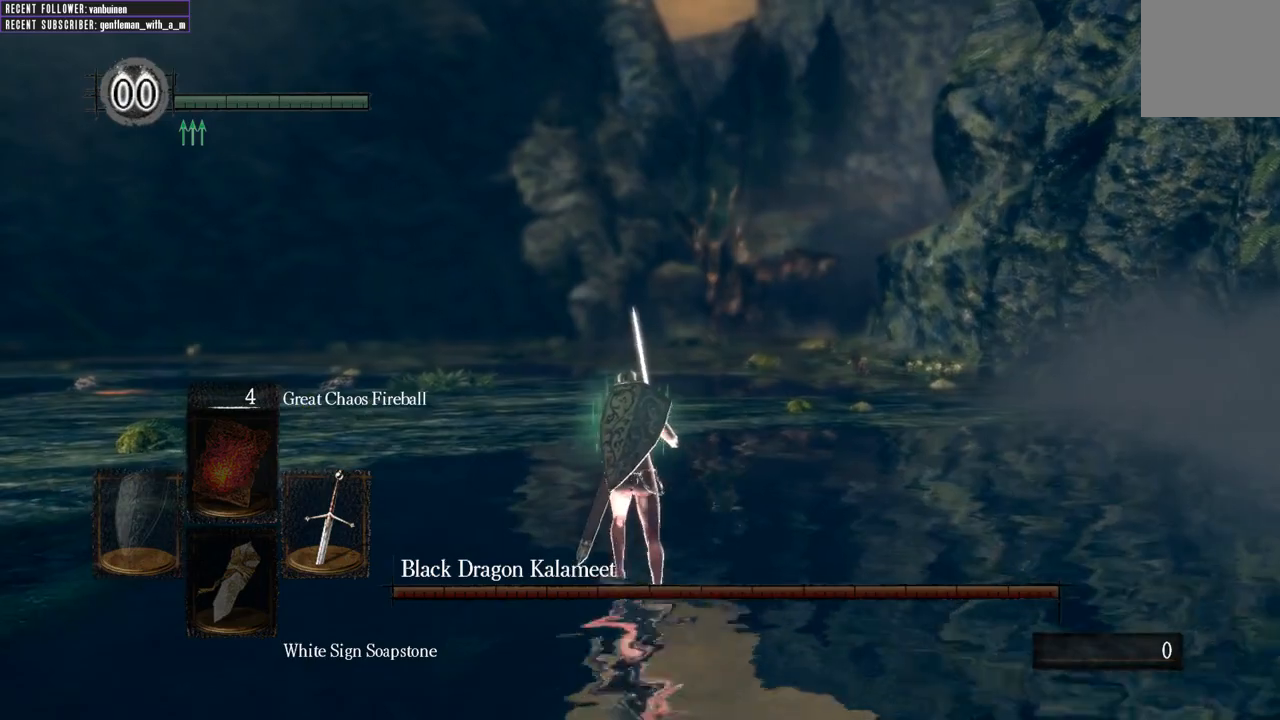
{"buttons": [], "left_stick": "up", "right_stick": "center", "events": []}
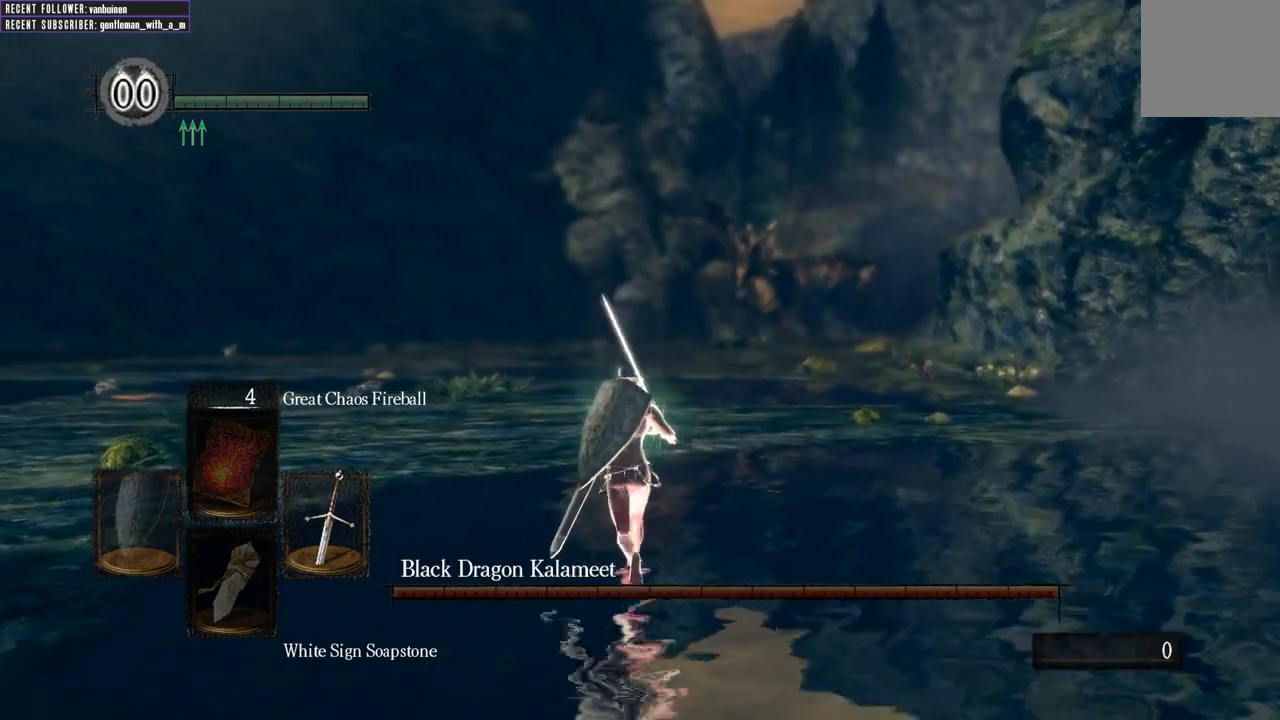
{"buttons": [], "left_stick": "up", "right_stick": "down", "events": [[417, "right_stick", "down"]]}
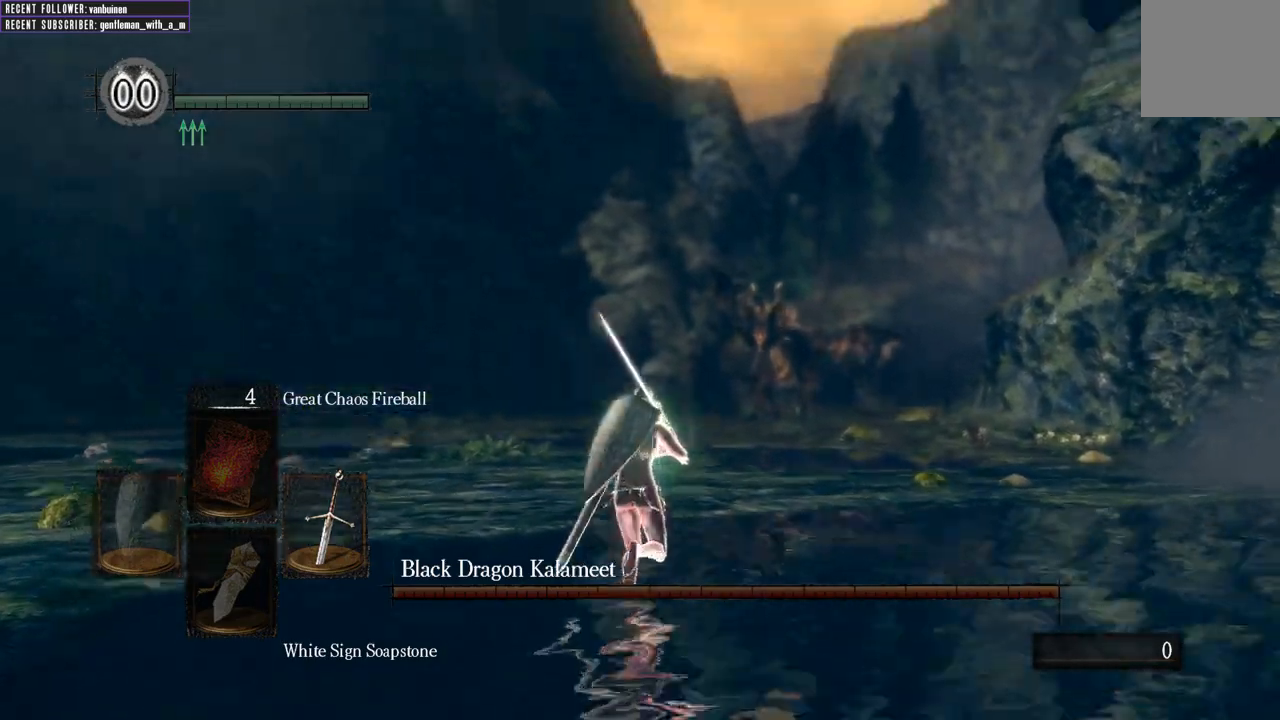
{"buttons": [], "left_stick": "up", "right_stick": "up", "events": [[33, "R3", "down"], [83, "right_stick", "center"], [133, "R3", "up"], [183, "right_stick", "down"], [267, "right_stick", "center"], [350, "right_stick", "up"]]}
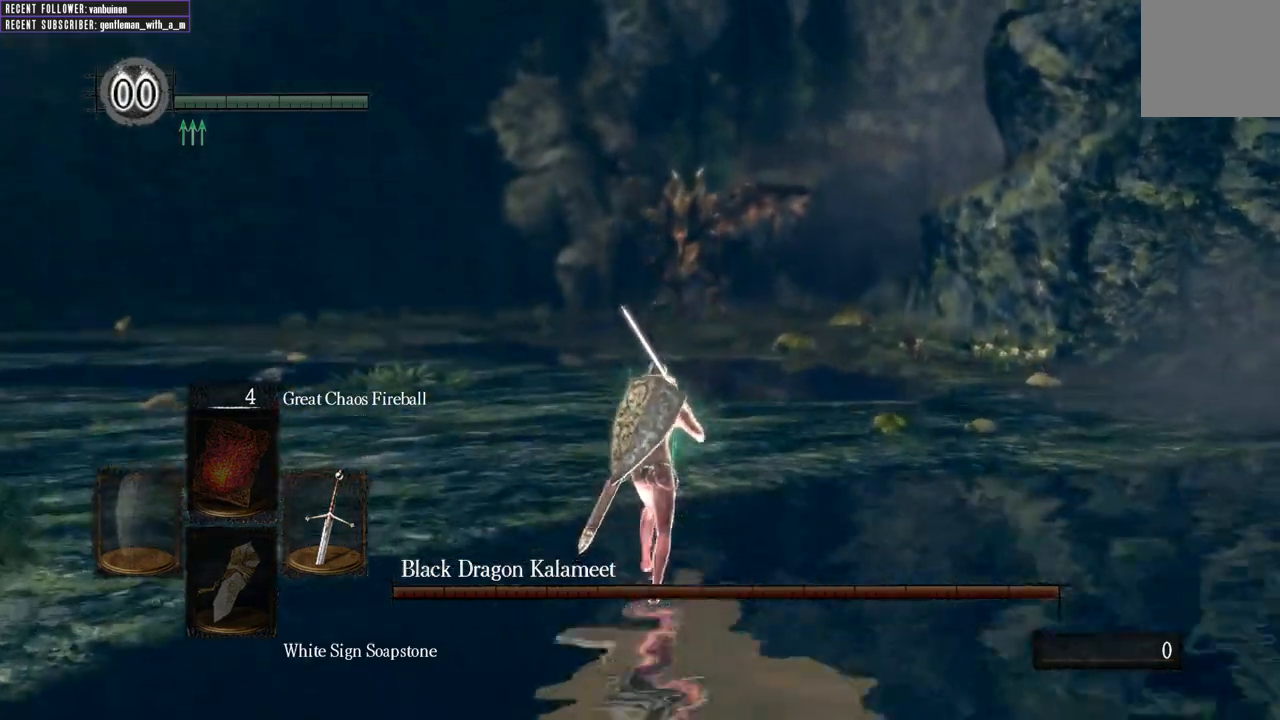
{"buttons": [], "left_stick": "up-left", "right_stick": "center", "events": [[17, "right_stick", "center"], [167, "R3", "down"], [283, "R3", "up"], [467, "left_stick", "up-left"]]}
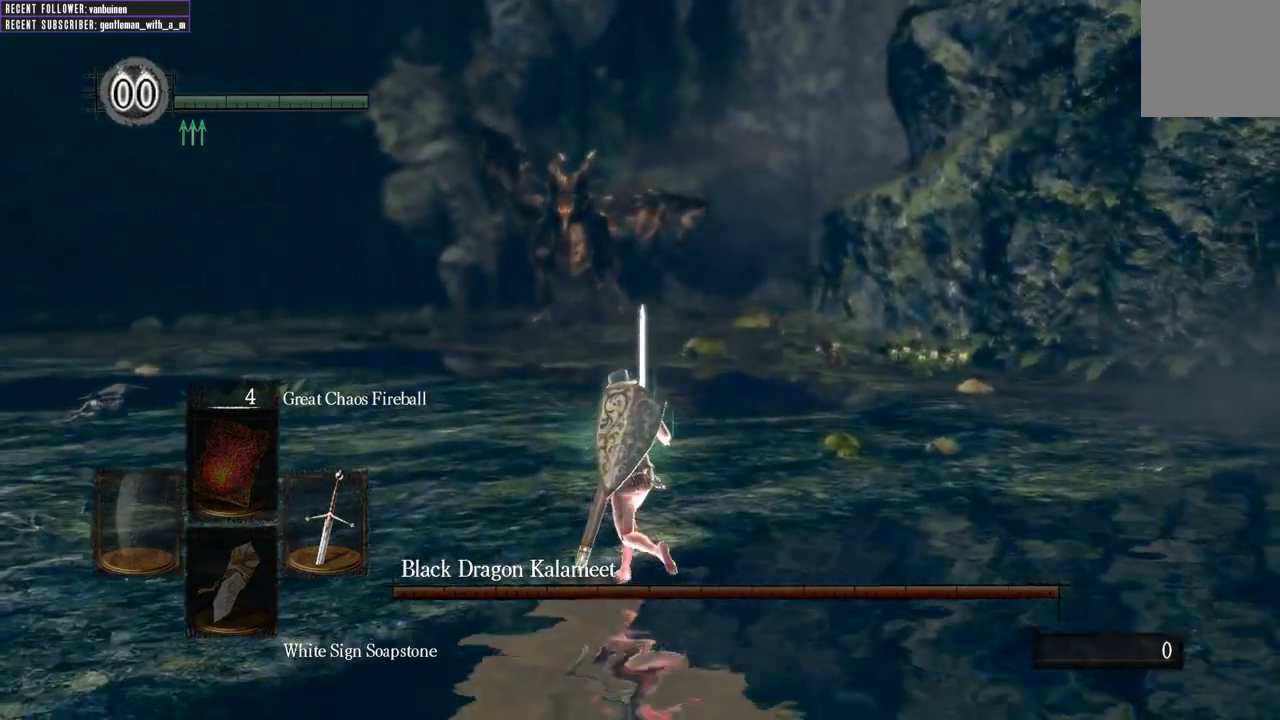
{"buttons": [], "left_stick": "up", "right_stick": "center", "events": [[100, "R3", "down"], [217, "R3", "up"], [267, "left_stick", "up"]]}
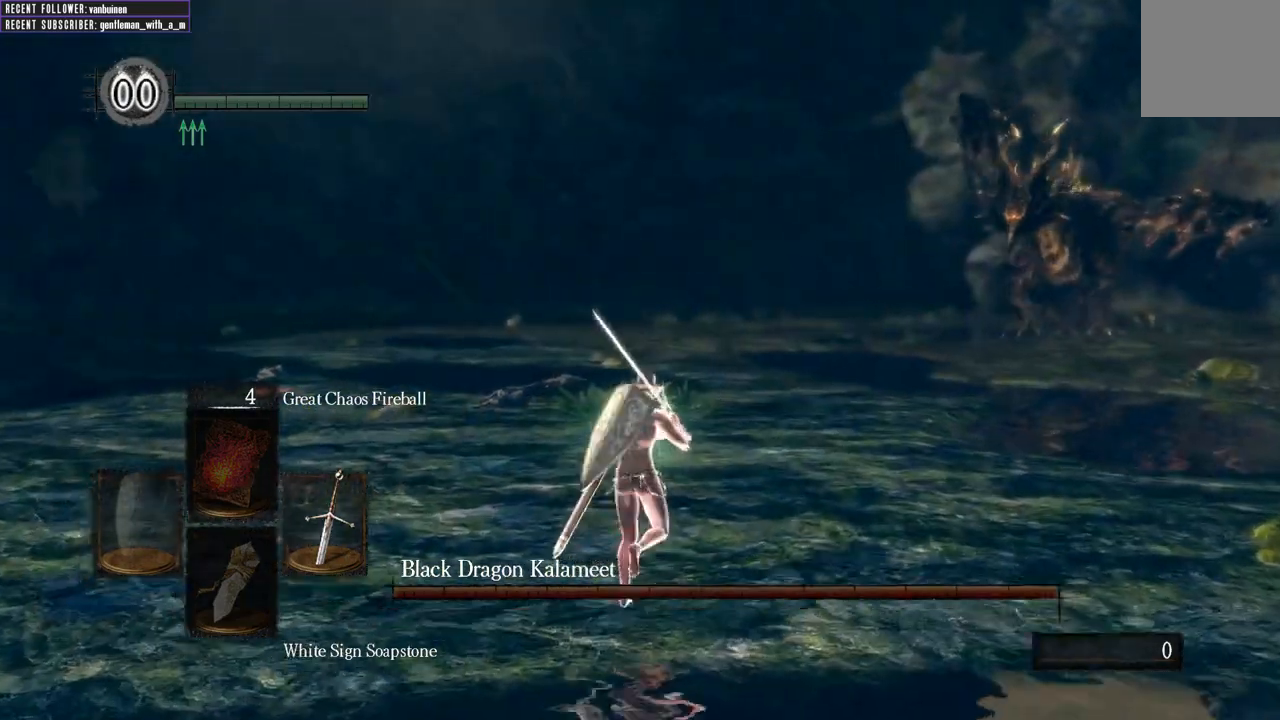
{"buttons": ["R3"], "left_stick": "up", "right_stick": "center", "events": [[100, "right_stick", "right"], [350, "right_stick", "center"], [417, "R3", "down"]]}
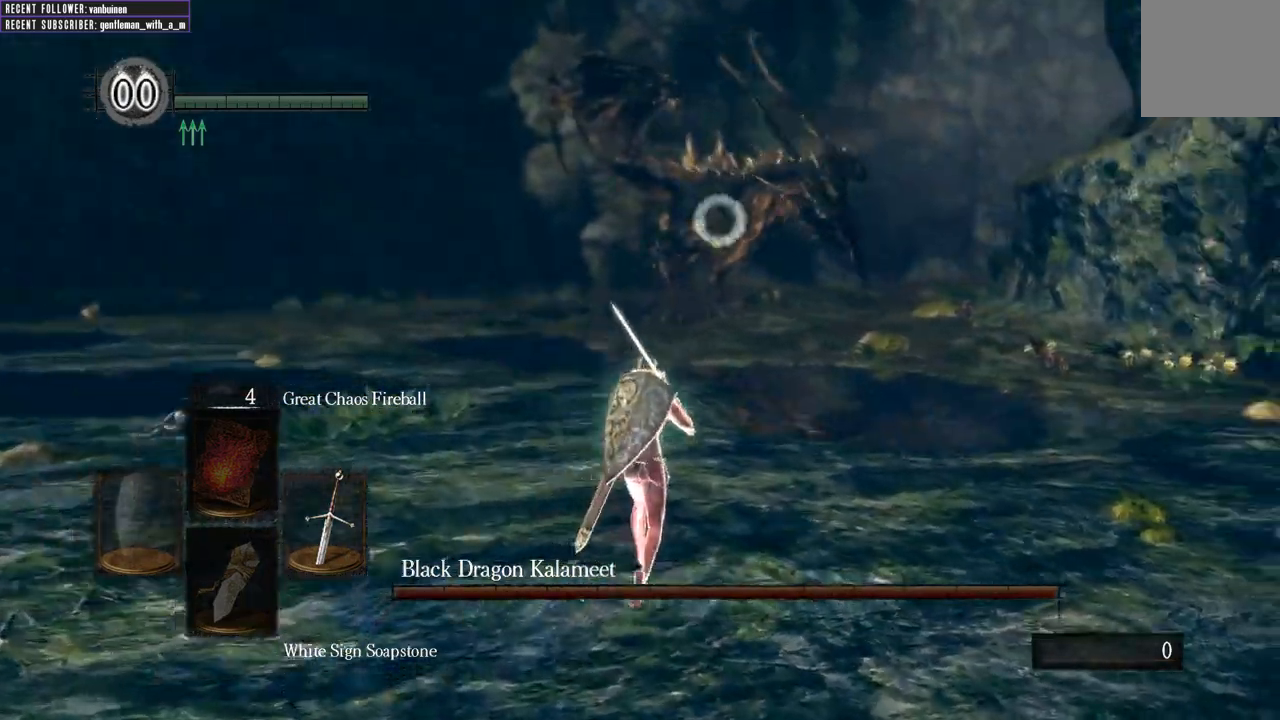
{"buttons": ["L1"], "left_stick": "down", "right_stick": "center", "events": [[67, "R3", "up"], [167, "left_stick", "center"], [283, "left_stick", "down"], [483, "L1", "down"]]}
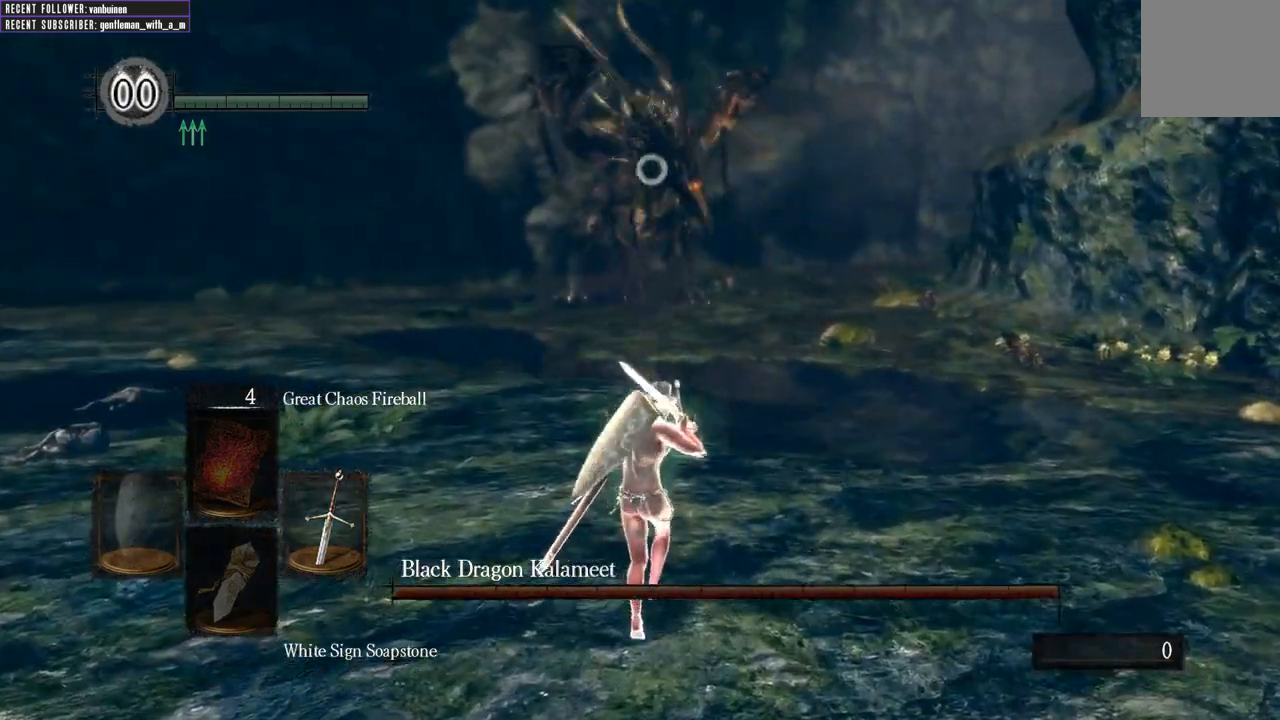
{"buttons": ["L1"], "left_stick": "down-left", "right_stick": "center", "events": [[433, "left_stick", "down-left"]]}
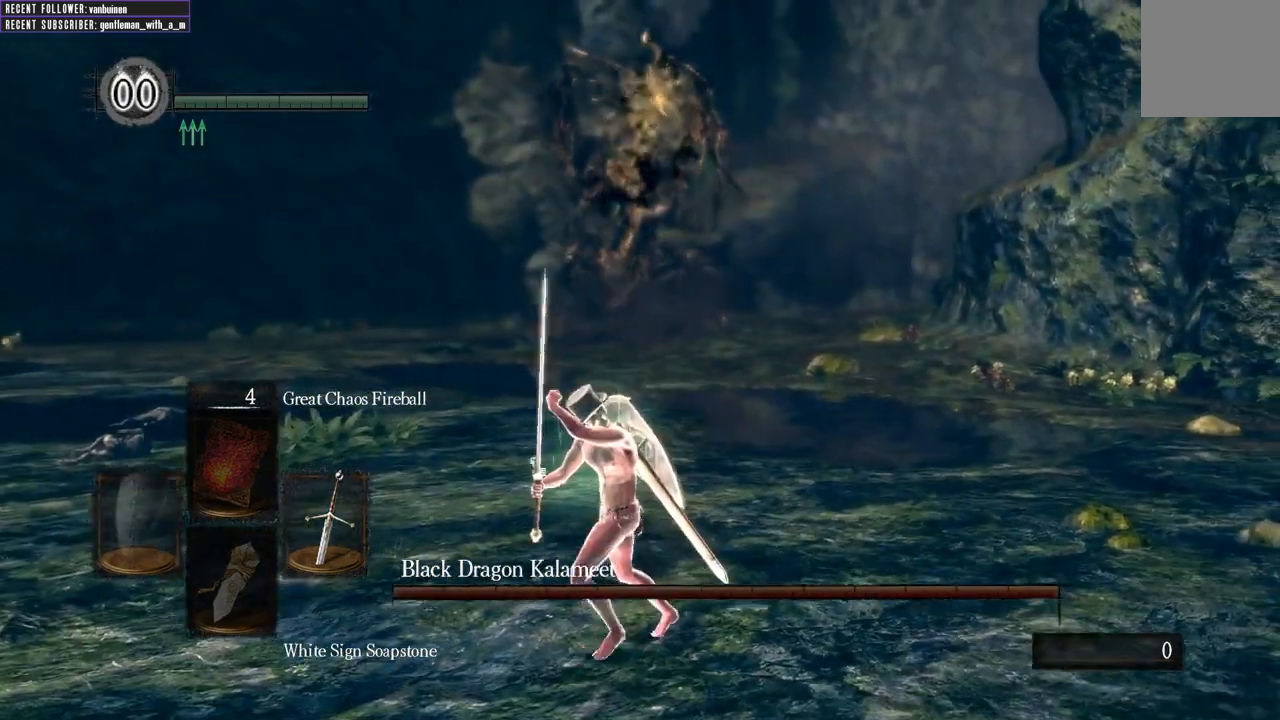
{"buttons": ["B", "L1"], "left_stick": "left", "right_stick": "center", "events": [[67, "left_stick", "left"], [483, "B", "down"]]}
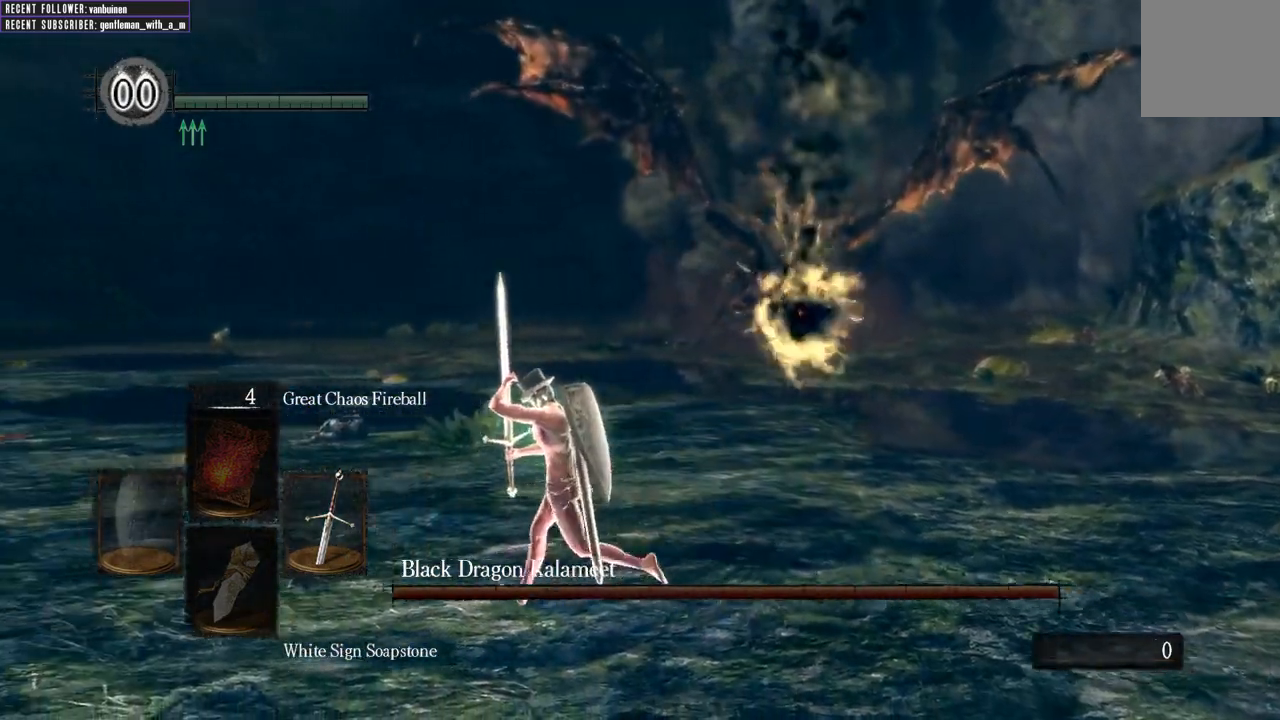
{"buttons": [], "left_stick": "up-left", "right_stick": "center", "events": [[150, "B", "up"], [250, "L1", "up"], [250, "left_stick", "up-left"], [333, "R3", "down"], [433, "R3", "up"]]}
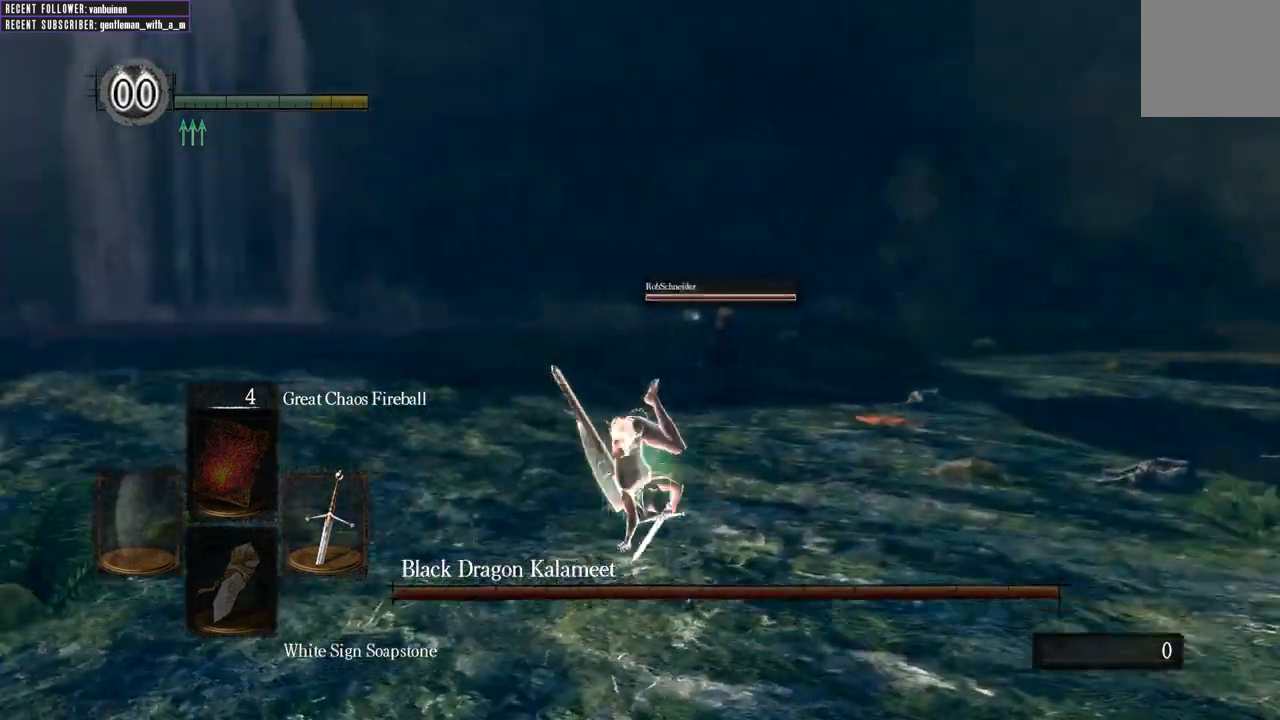
{"buttons": ["B"], "left_stick": "up", "right_stick": "center", "events": [[50, "right_stick", "right"], [67, "left_stick", "up"], [133, "B", "down"], [500, "right_stick", "center"]]}
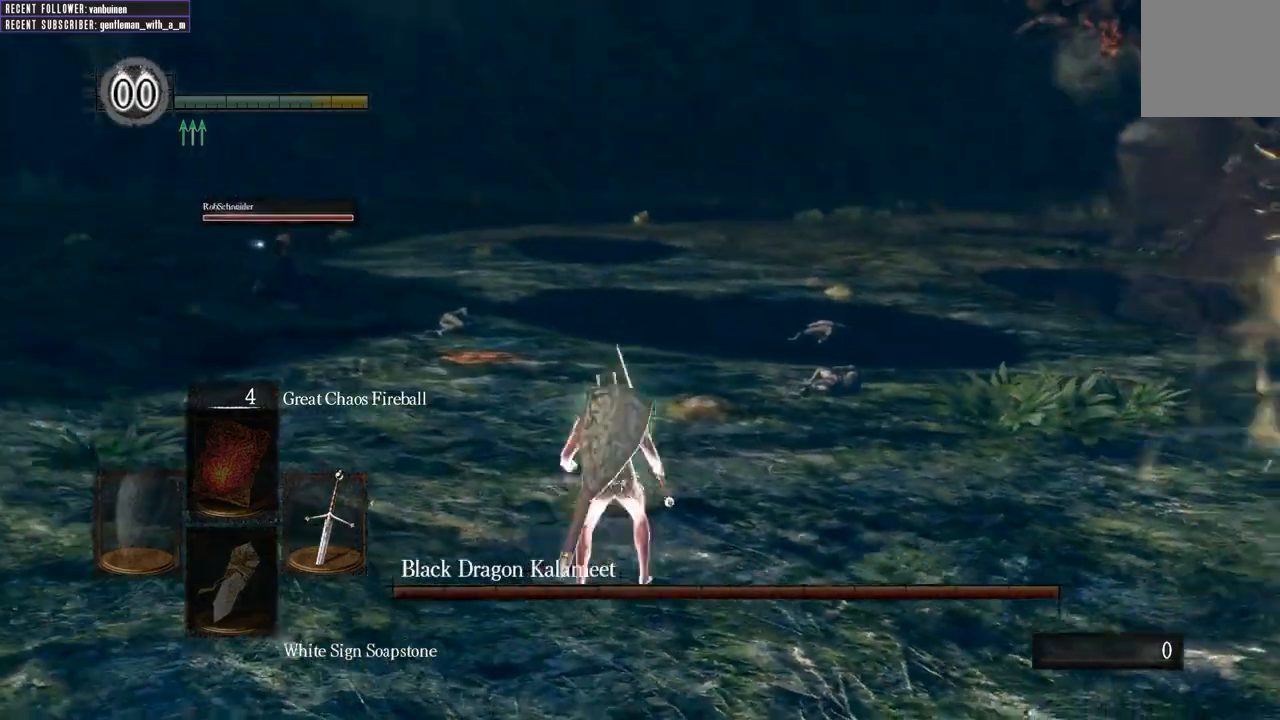
{"buttons": ["B"], "left_stick": "up-left", "right_stick": "right", "events": [[50, "right_stick", "right"], [167, "left_stick", "up-left"], [350, "right_stick", "center"], [483, "right_stick", "right"]]}
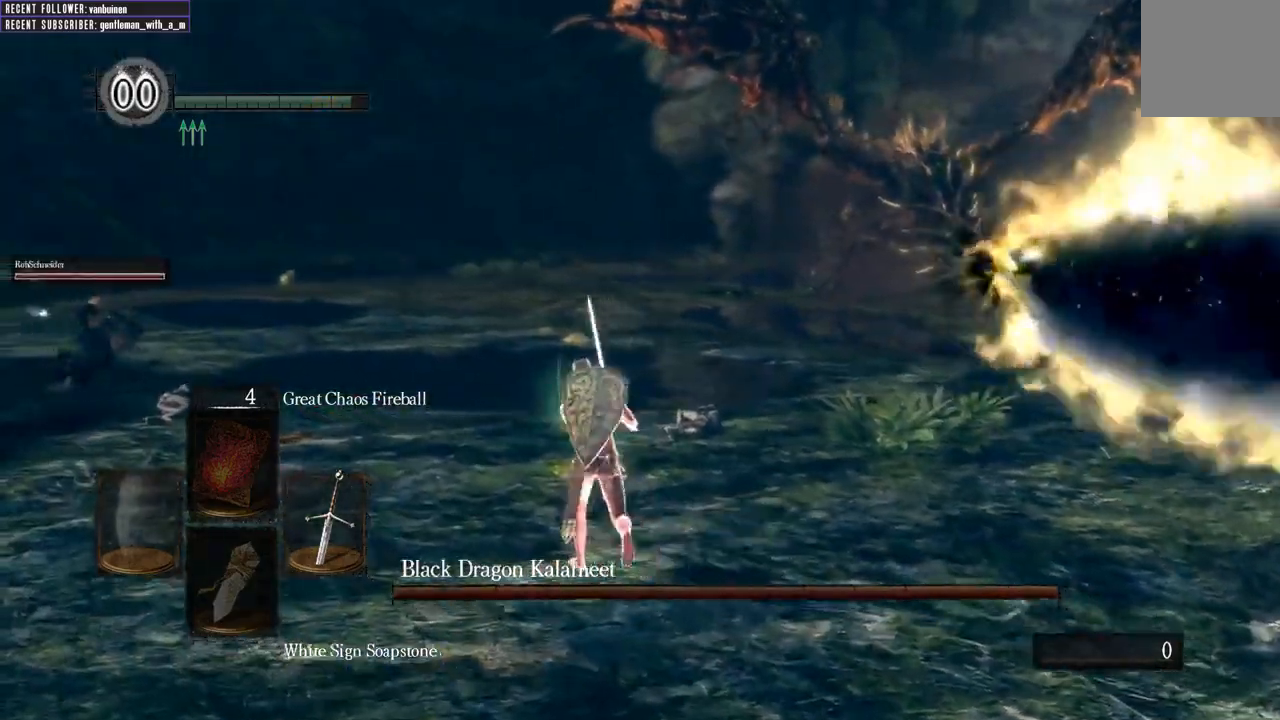
{"buttons": ["B"], "left_stick": "up-left", "right_stick": "center", "events": [[267, "right_stick", "center"]]}
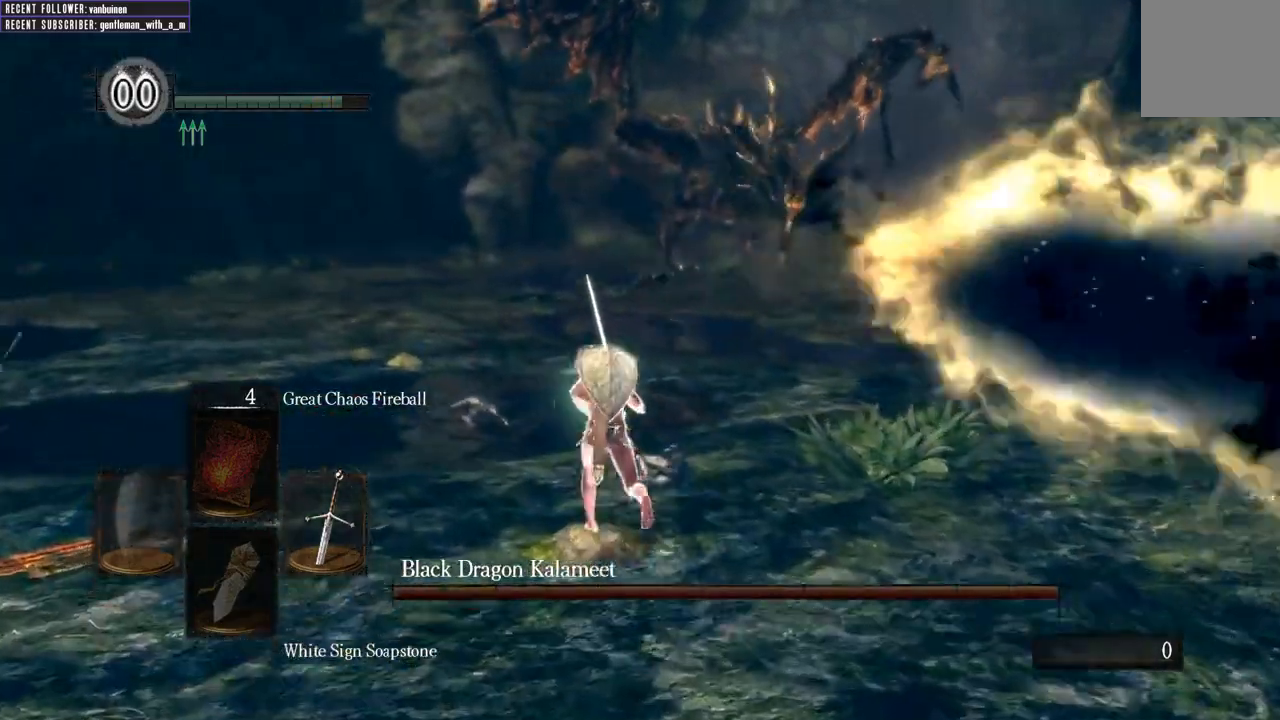
{"buttons": [], "left_stick": "up", "right_stick": "center", "events": [[33, "right_stick", "right"], [183, "B", "up"], [200, "right_stick", "center"], [267, "left_stick", "up"], [367, "R3", "down"], [467, "R3", "up"]]}
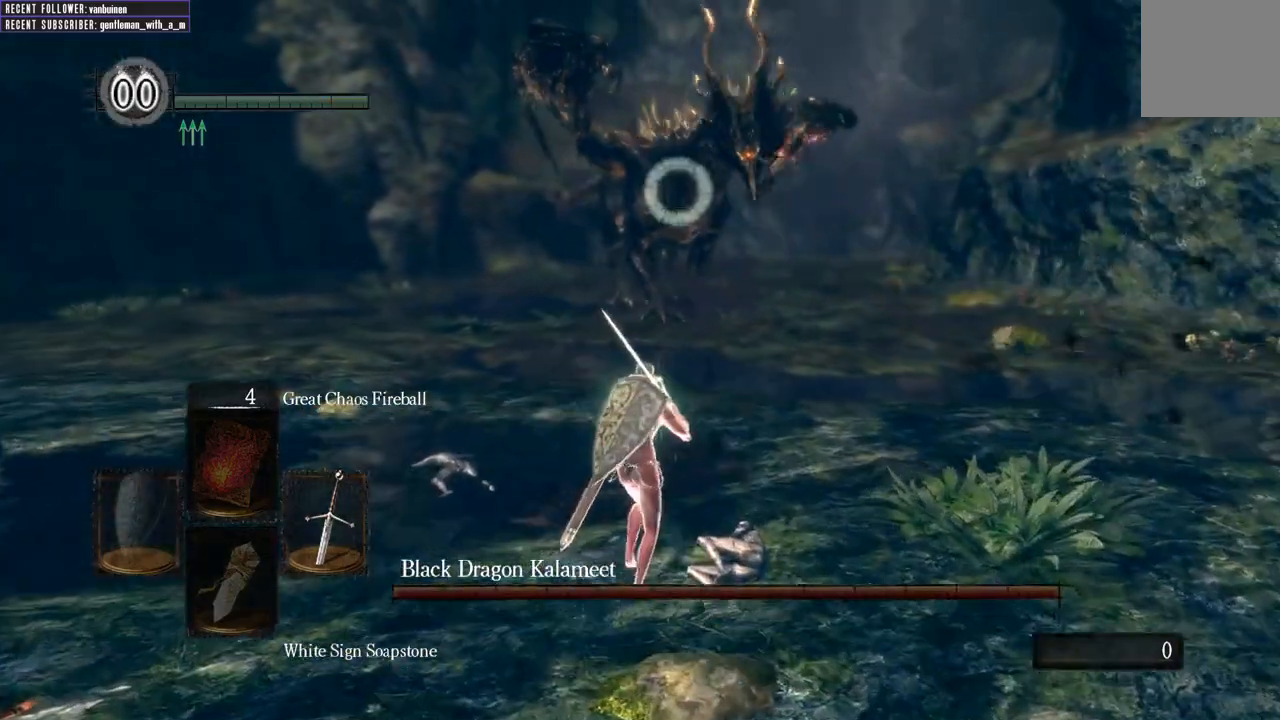
{"buttons": ["L1"], "left_stick": "up-left", "right_stick": "center", "events": [[67, "left_stick", "up-right"], [167, "L1", "down"], [167, "left_stick", "right"], [450, "left_stick", "up-left"]]}
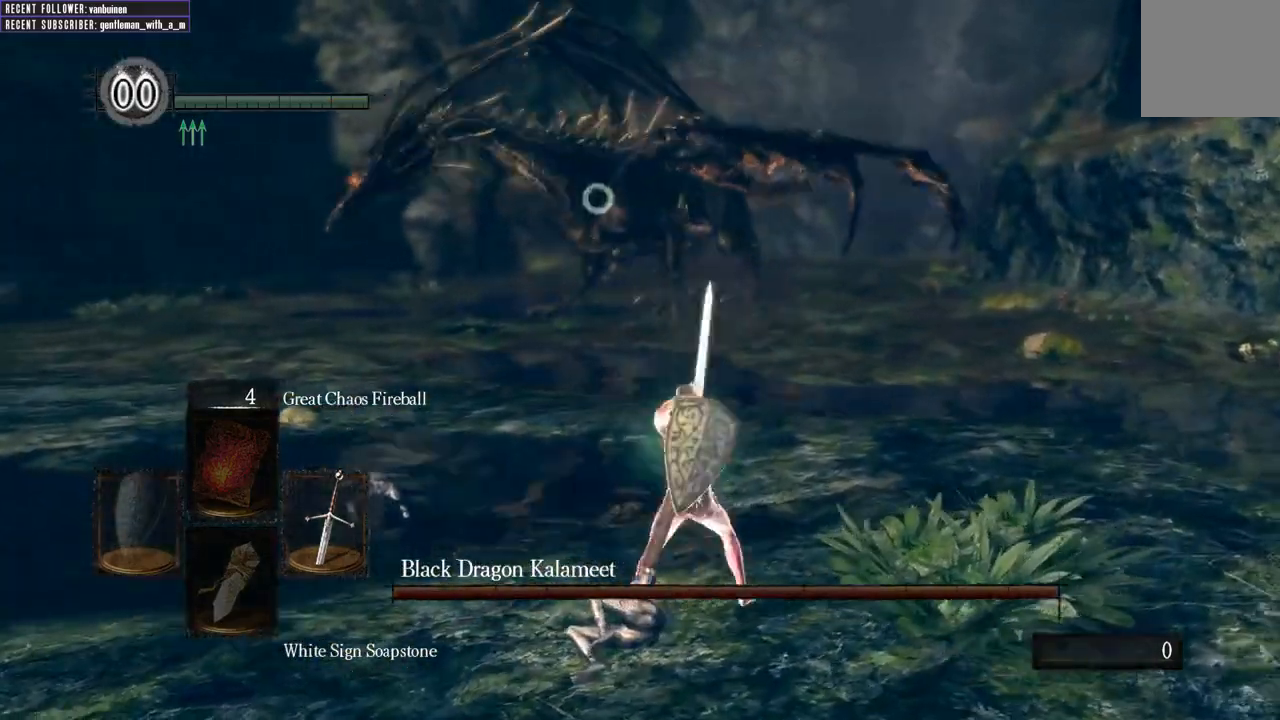
{"buttons": [], "left_stick": "up-right", "right_stick": "center", "events": [[83, "left_stick", "up"], [183, "L1", "up"], [183, "left_stick", "up-right"], [317, "R3", "down"], [433, "R3", "up"]]}
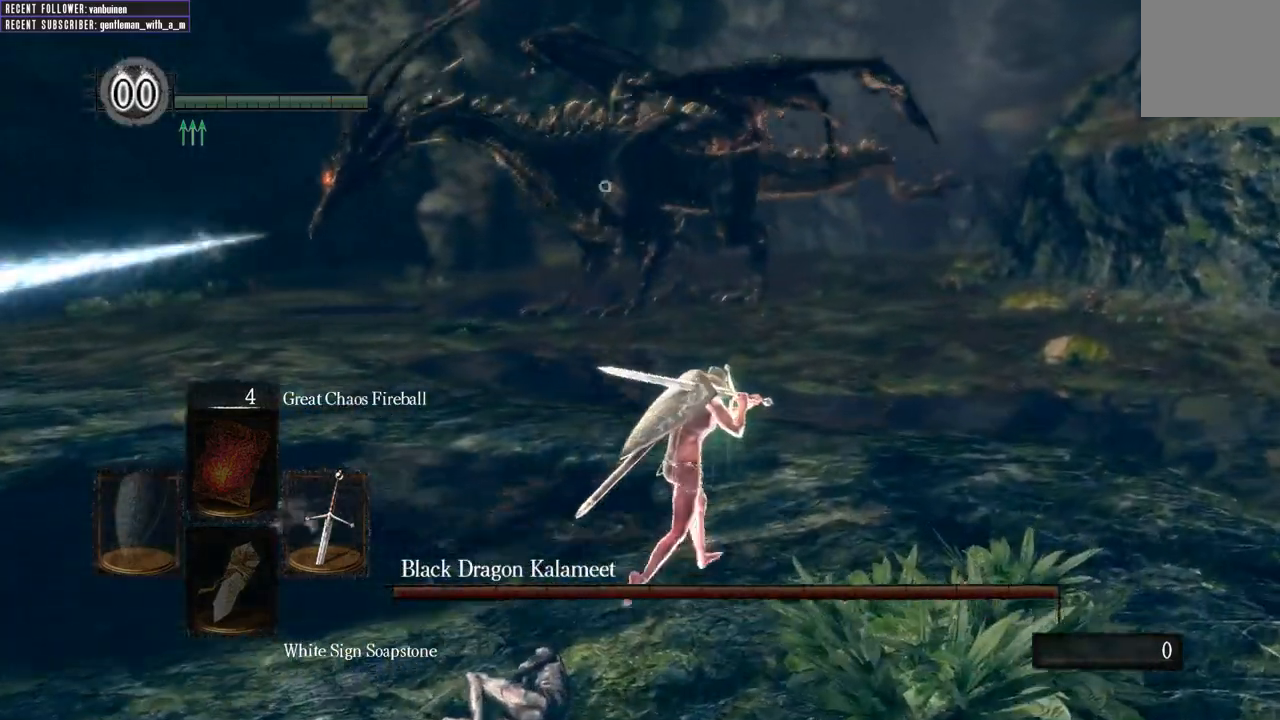
{"buttons": ["B"], "left_stick": "up-right", "right_stick": "center", "events": [[167, "B", "down"], [283, "right_stick", "left"], [467, "right_stick", "center"]]}
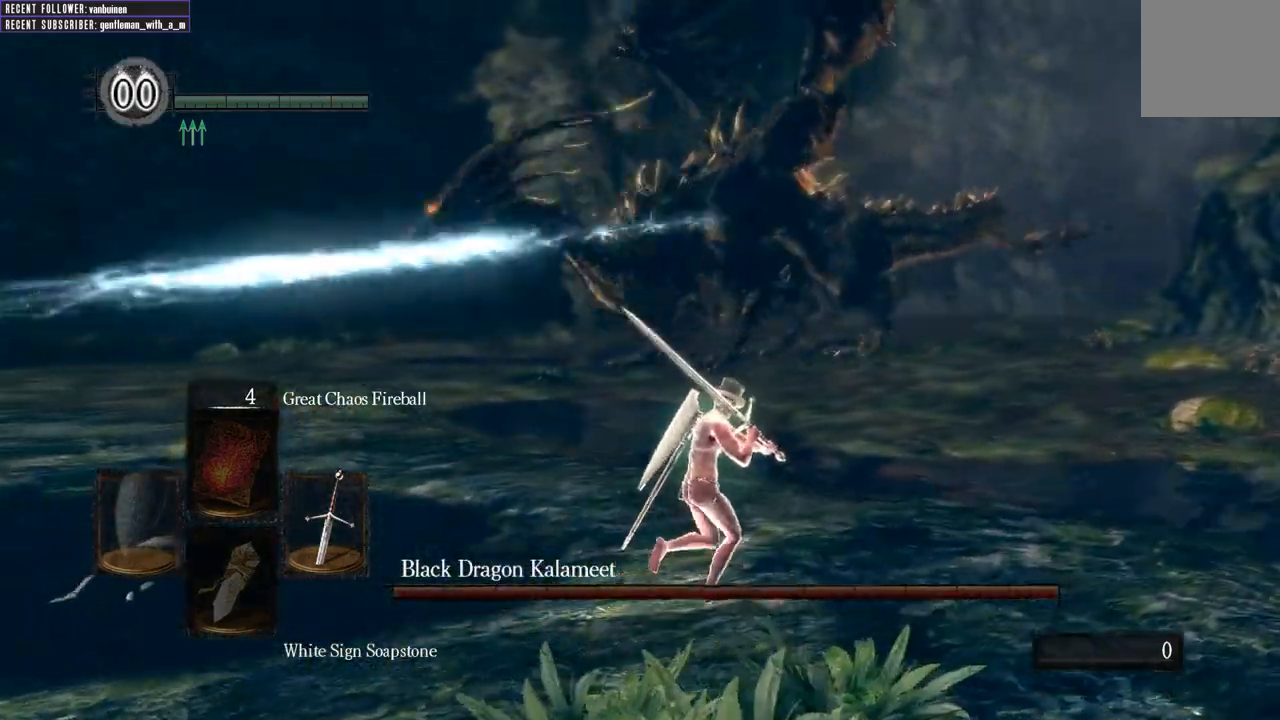
{"buttons": ["B"], "left_stick": "up-right", "right_stick": "left", "events": [[500, "right_stick", "left"]]}
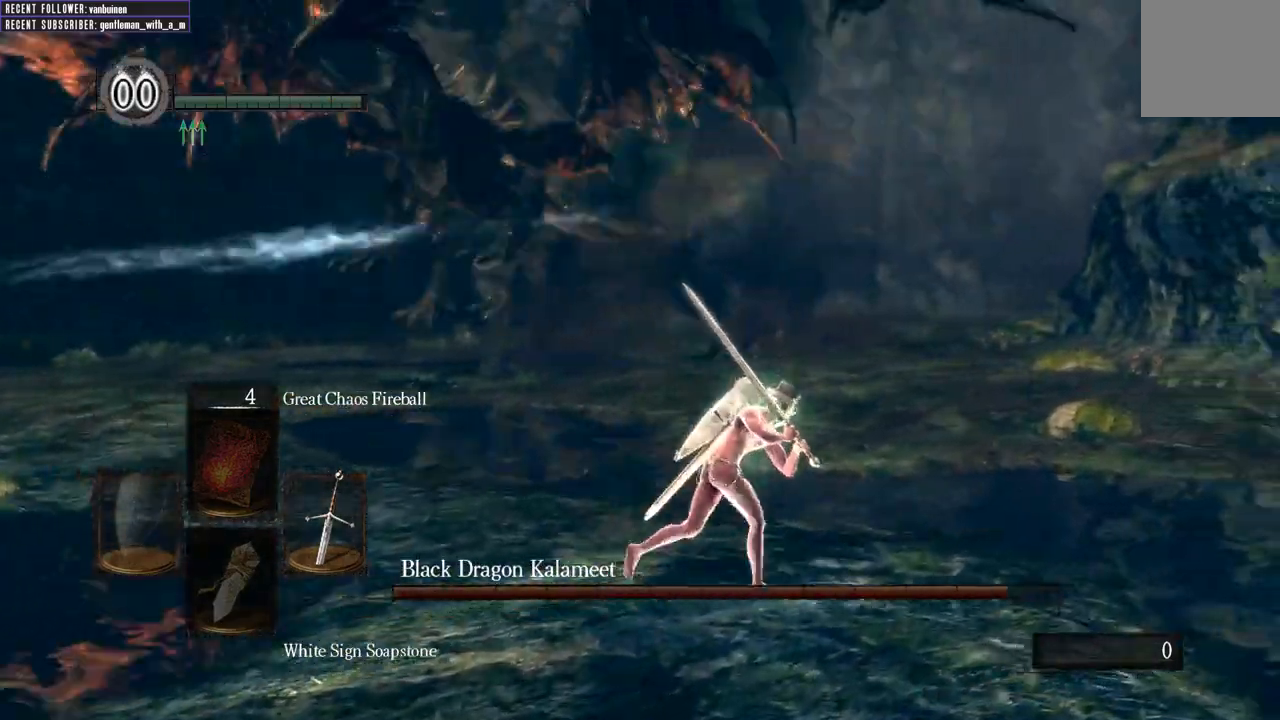
{"buttons": ["B"], "left_stick": "up-right", "right_stick": "center", "events": [[433, "right_stick", "center"]]}
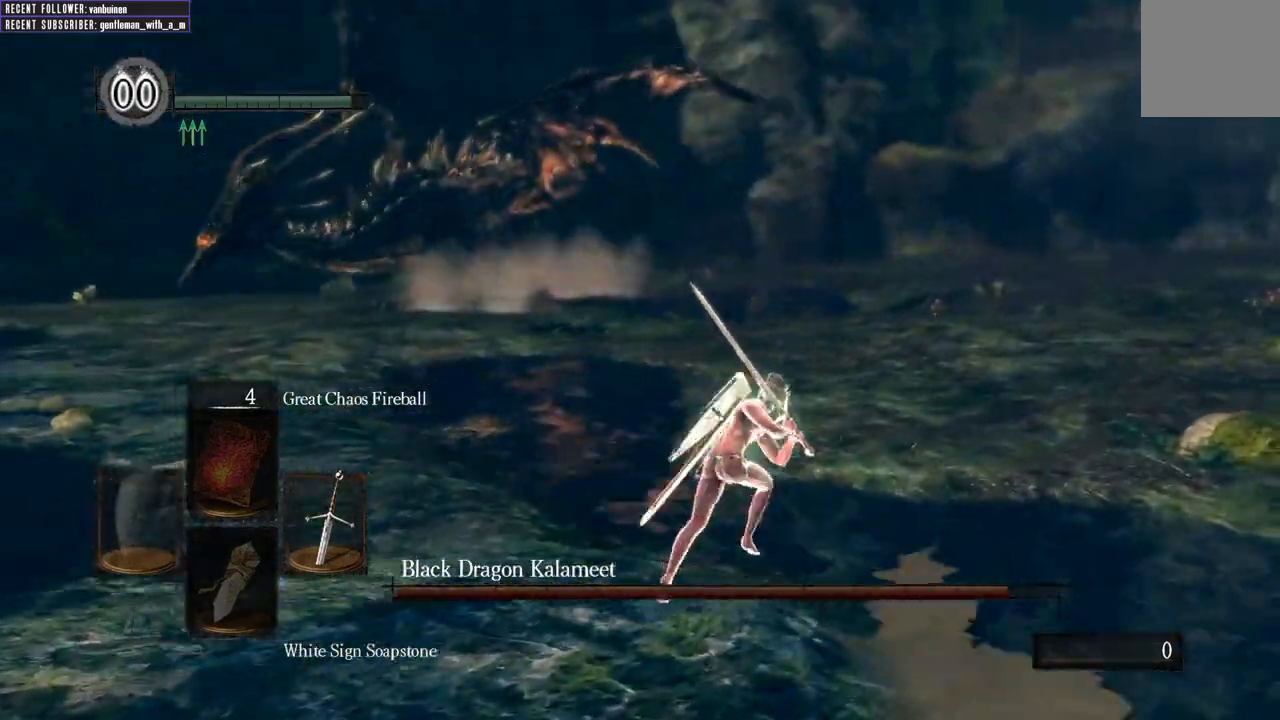
{"buttons": ["B"], "left_stick": "up-right", "right_stick": "center", "events": [[67, "right_stick", "left"], [367, "right_stick", "center"]]}
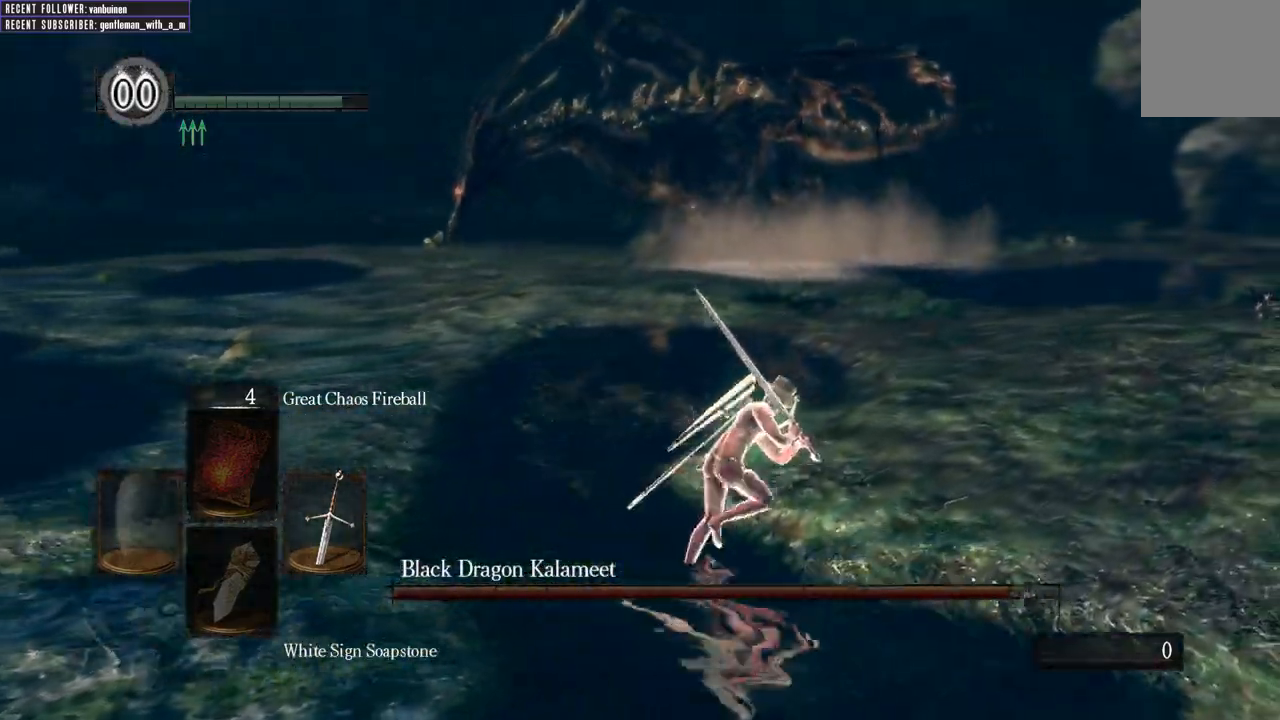
{"buttons": [], "left_stick": "up-right", "right_stick": "left", "events": [[67, "right_stick", "left"], [233, "right_stick", "center"], [300, "B", "up"], [483, "right_stick", "left"]]}
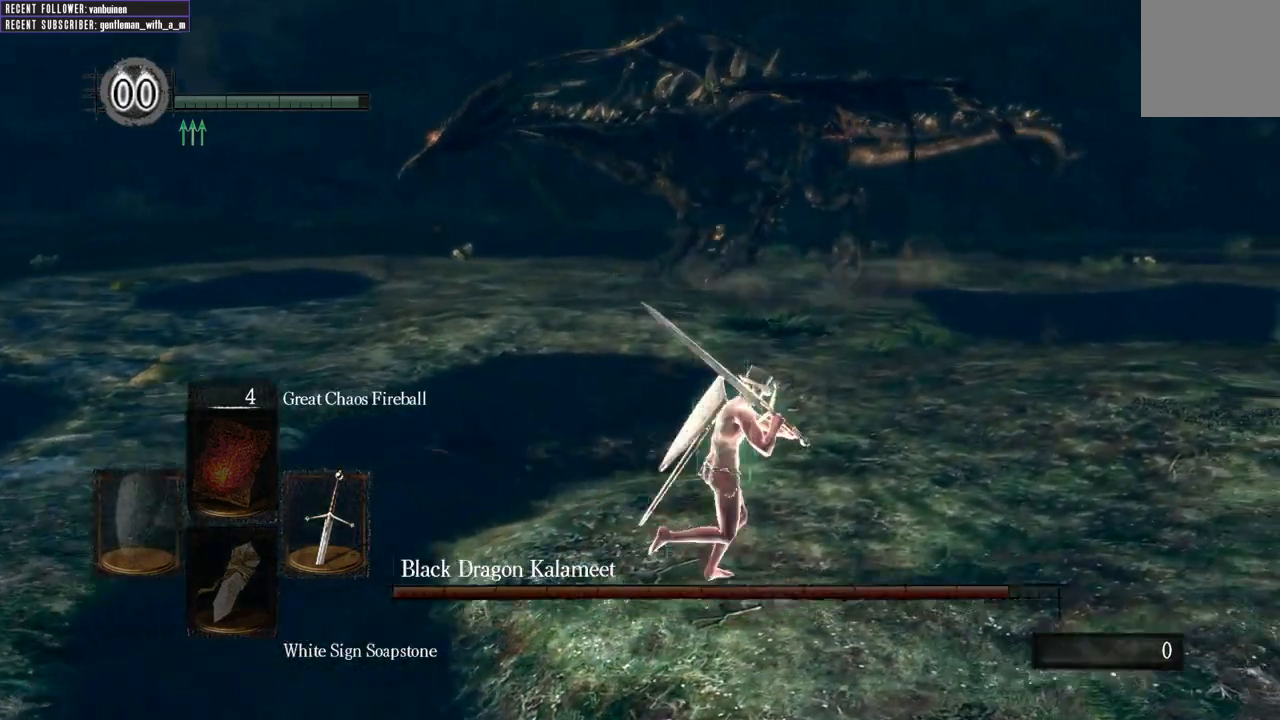
{"buttons": ["B"], "left_stick": "right", "right_stick": "left", "events": [[150, "B", "down"], [150, "right_stick", "center"], [217, "left_stick", "right"], [400, "right_stick", "left"]]}
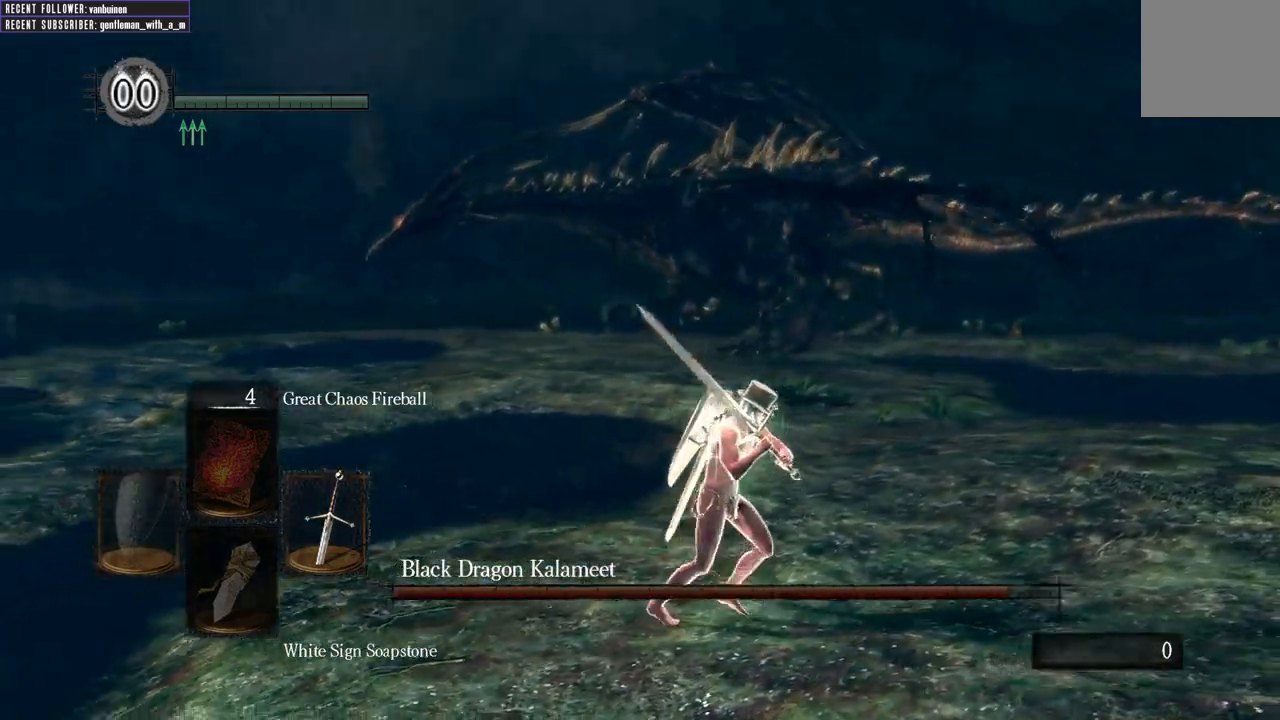
{"buttons": ["B", "L1"], "left_stick": "right", "right_stick": "center", "events": [[117, "right_stick", "center"], [233, "right_stick", "left"], [400, "L1", "down"], [433, "right_stick", "center"]]}
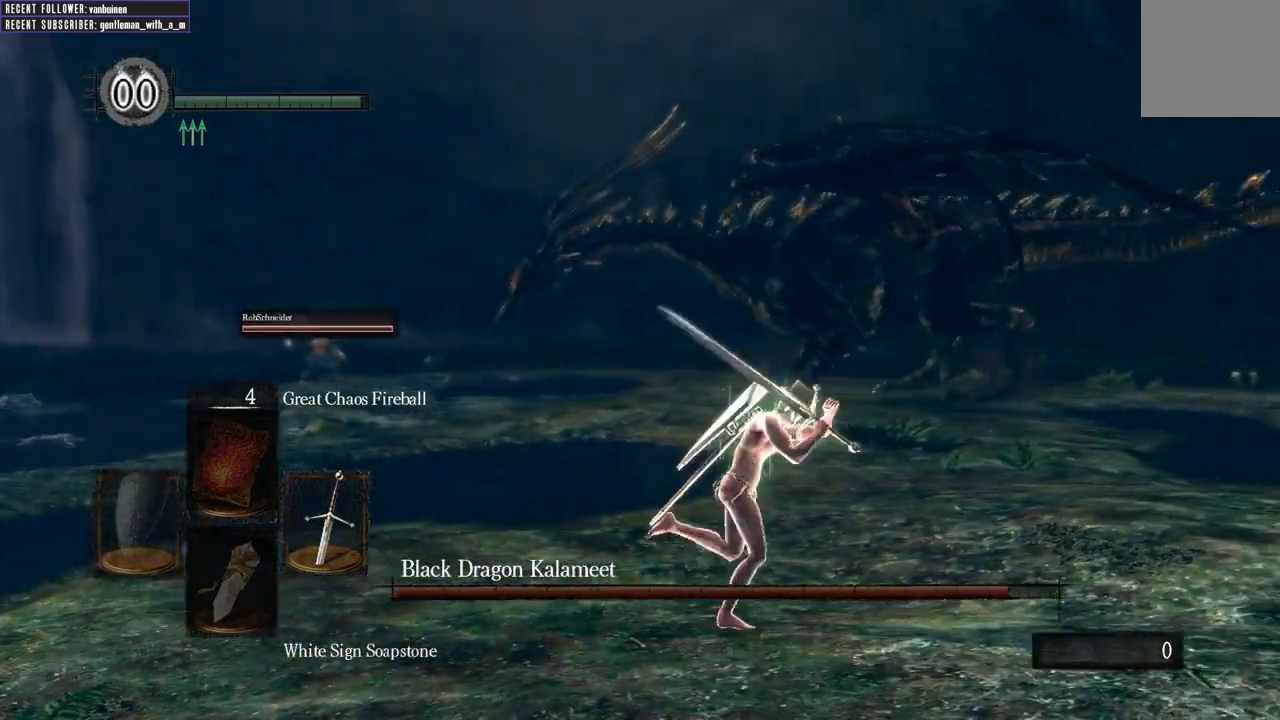
{"buttons": ["B"], "left_stick": "up-right", "right_stick": "center", "events": [[67, "L1", "up"], [200, "right_stick", "left"], [350, "L1", "down"], [367, "left_stick", "up-right"], [433, "right_stick", "center"], [483, "L1", "up"]]}
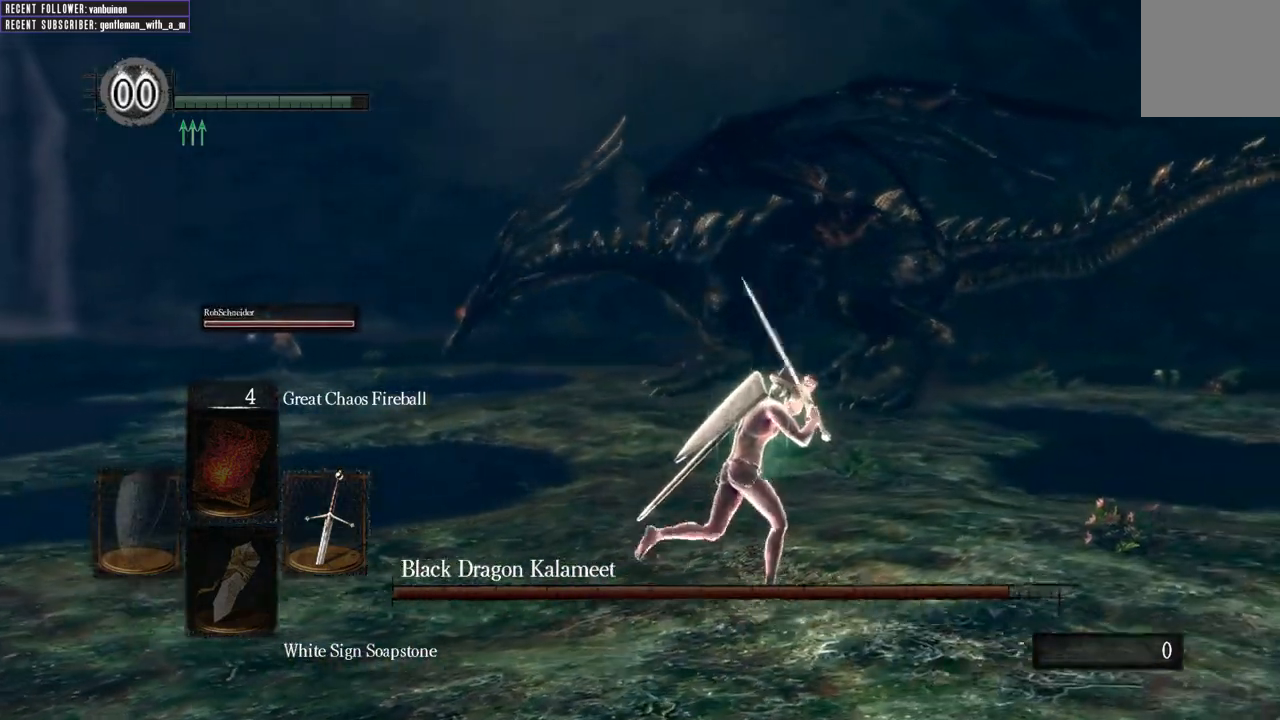
{"buttons": ["B"], "left_stick": "up-right", "right_stick": "center", "events": []}
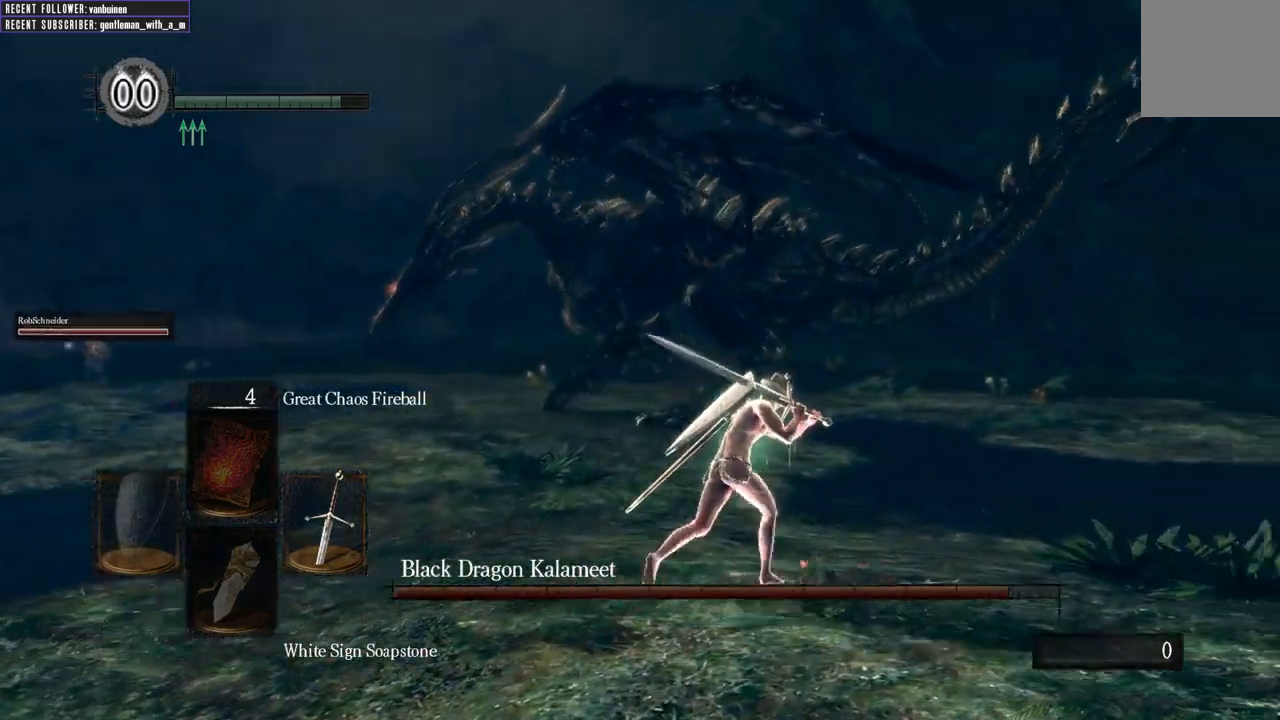
{"buttons": ["B", "L1"], "left_stick": "up-right", "right_stick": "center", "events": [[67, "right_stick", "left"], [267, "L1", "down"], [267, "right_stick", "center"]]}
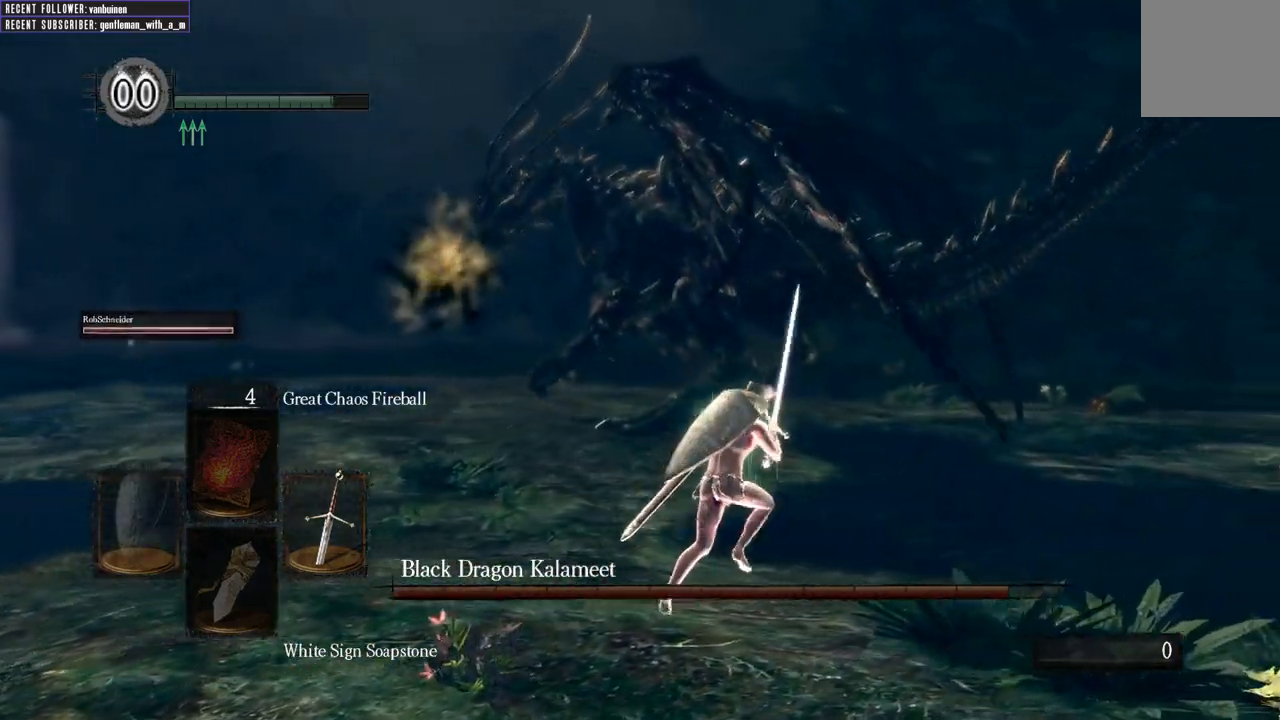
{"buttons": ["B", "L1"], "left_stick": "up-right", "right_stick": "center", "events": [[67, "right_stick", "left"], [250, "right_stick", "center"]]}
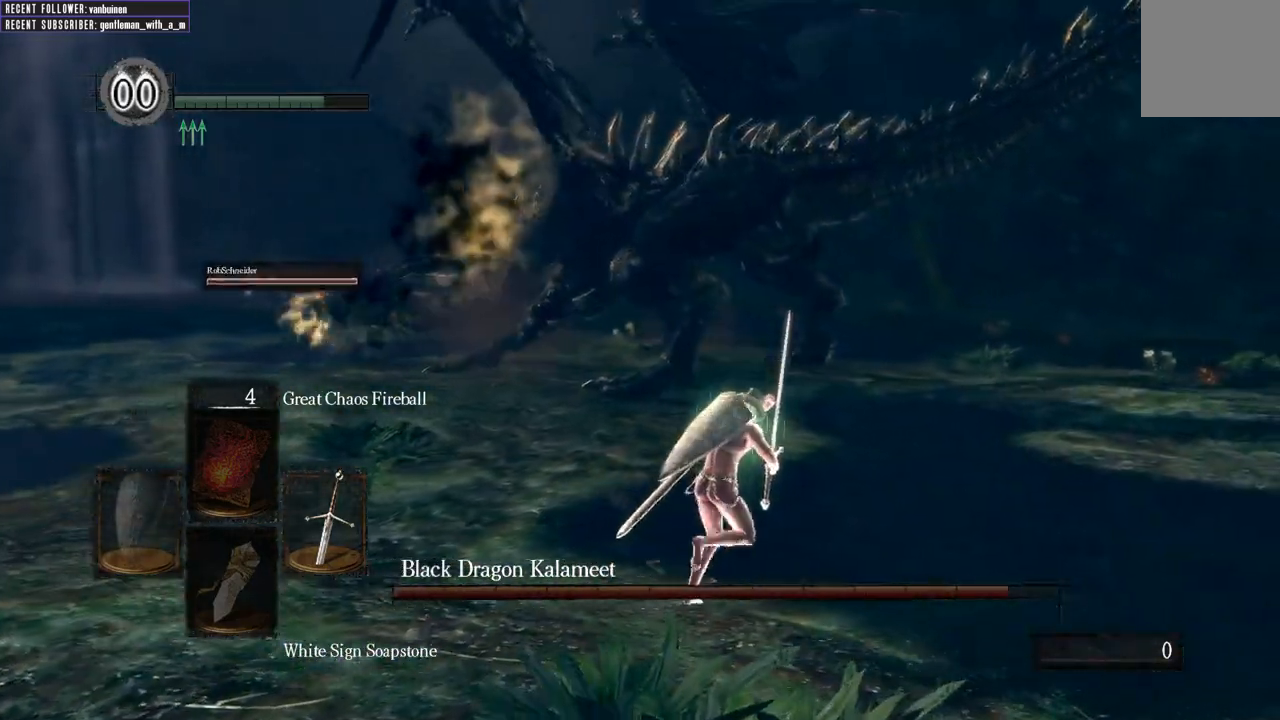
{"buttons": ["B"], "left_stick": "up", "right_stick": "center", "events": [[217, "right_stick", "left"], [283, "left_stick", "up"], [283, "right_stick", "up-left"], [450, "right_stick", "center"], [483, "L1", "up"]]}
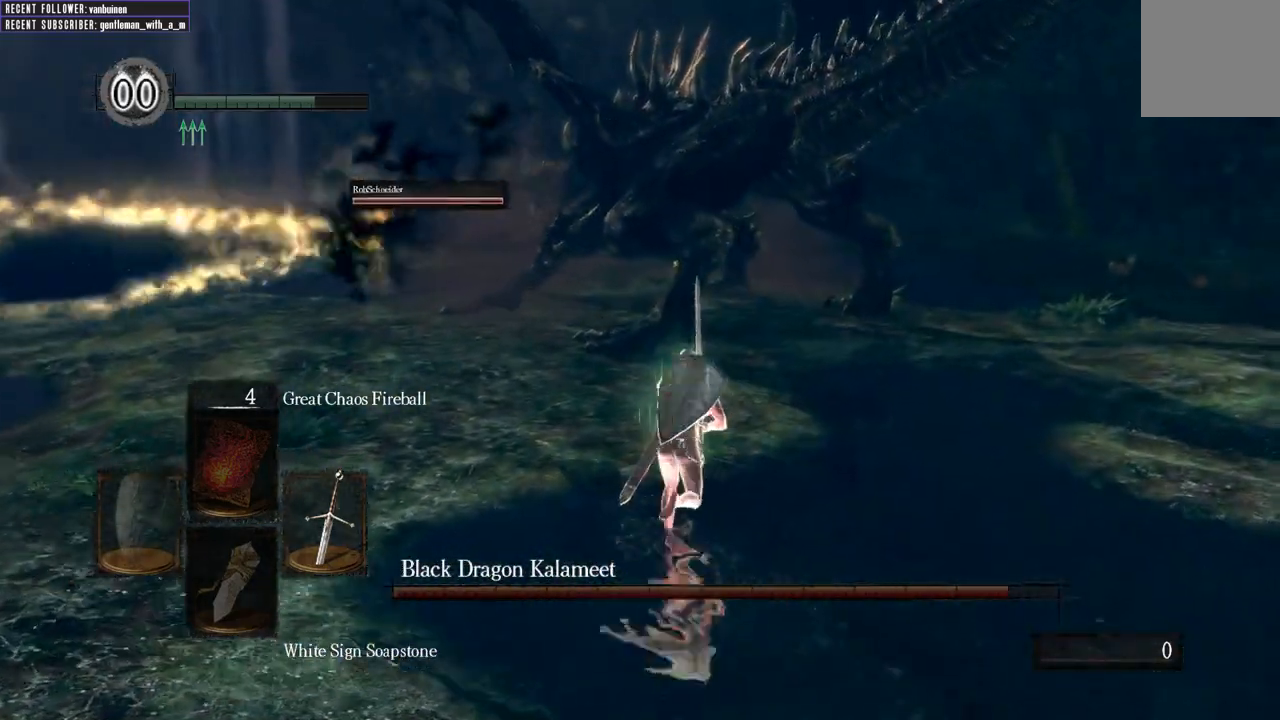
{"buttons": ["B"], "left_stick": "up", "right_stick": "center", "events": []}
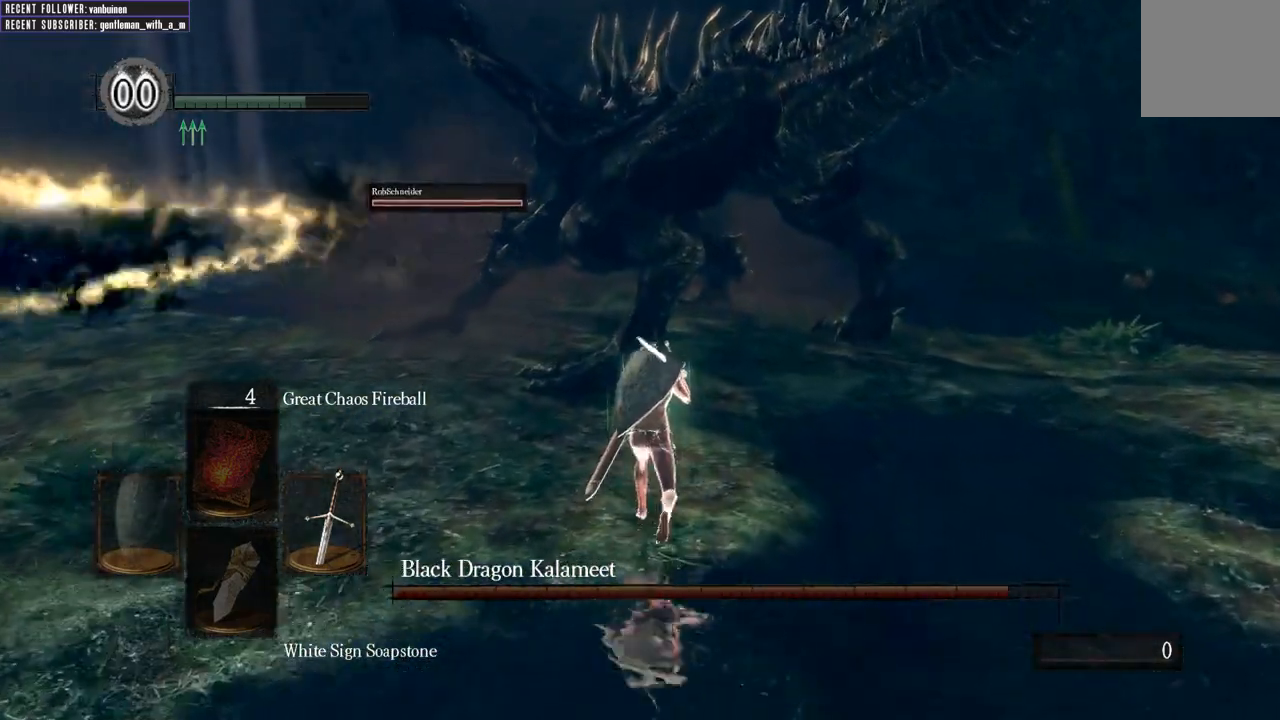
{"buttons": ["R1"], "left_stick": "up", "right_stick": "center", "events": [[167, "B", "up"], [417, "R1", "down"]]}